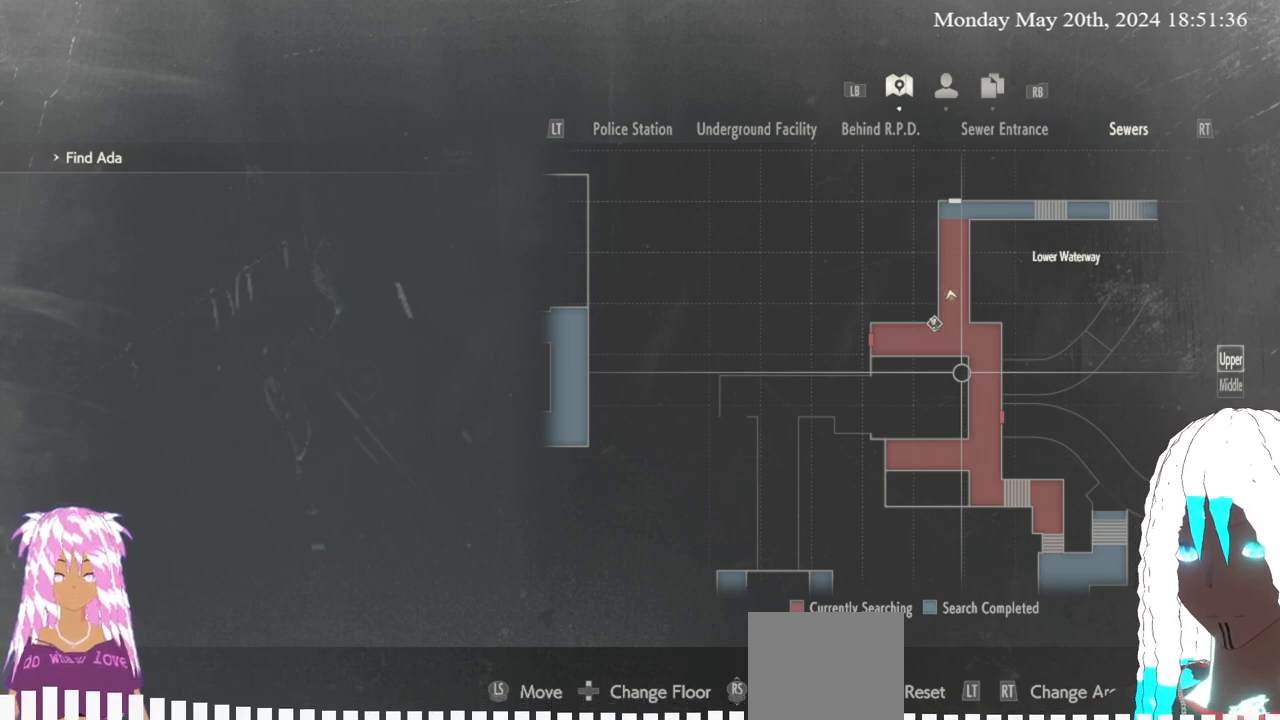
Gameplay with a controller (PlayStation layout); each line is a JSON object with the inputs held at the frame after it. "events" lists button and stick changes between this image and that frame as [ms after this image, input, new state], when the widget could be followed in between.
{"buttons": [], "left_stick": "up", "right_stick": "center", "events": [[317, "CIRCLE", "down"], [367, "left_stick", "up"], [417, "CIRCLE", "up"]]}
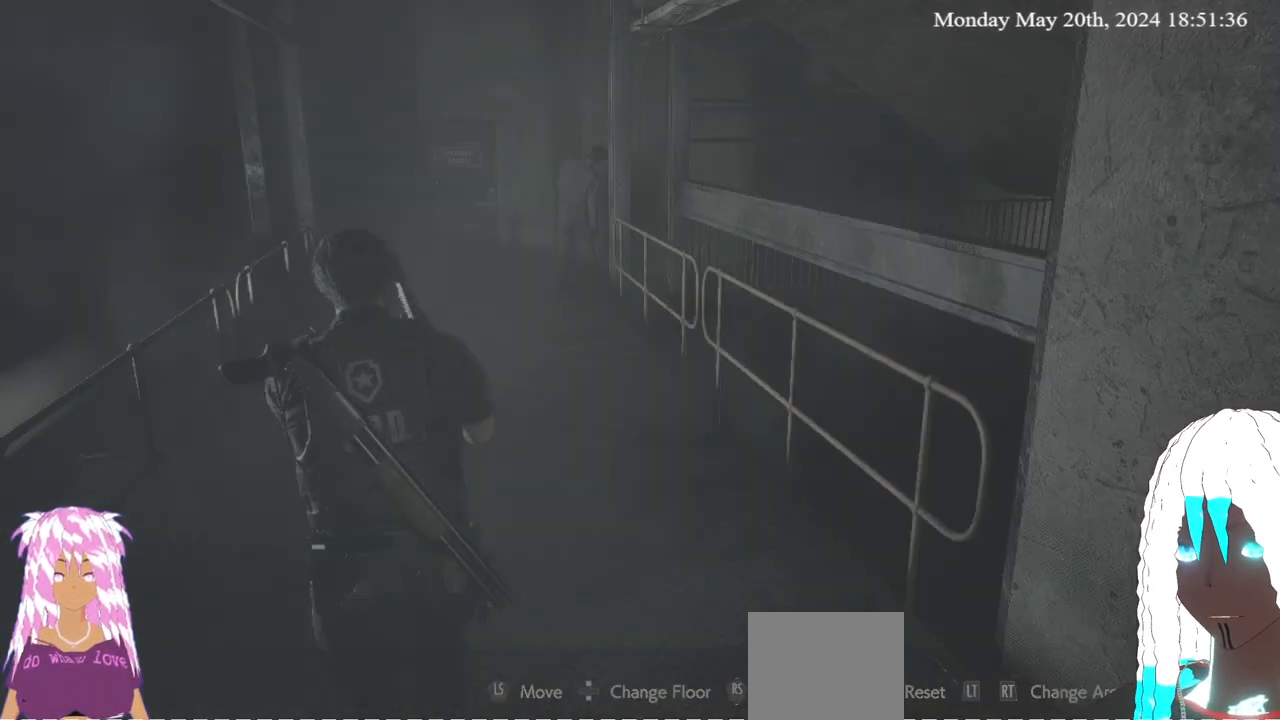
{"buttons": [], "left_stick": "up", "right_stick": "center", "events": [[100, "L3", "down"], [250, "right_stick", "down-left"], [317, "L3", "up"], [350, "right_stick", "center"]]}
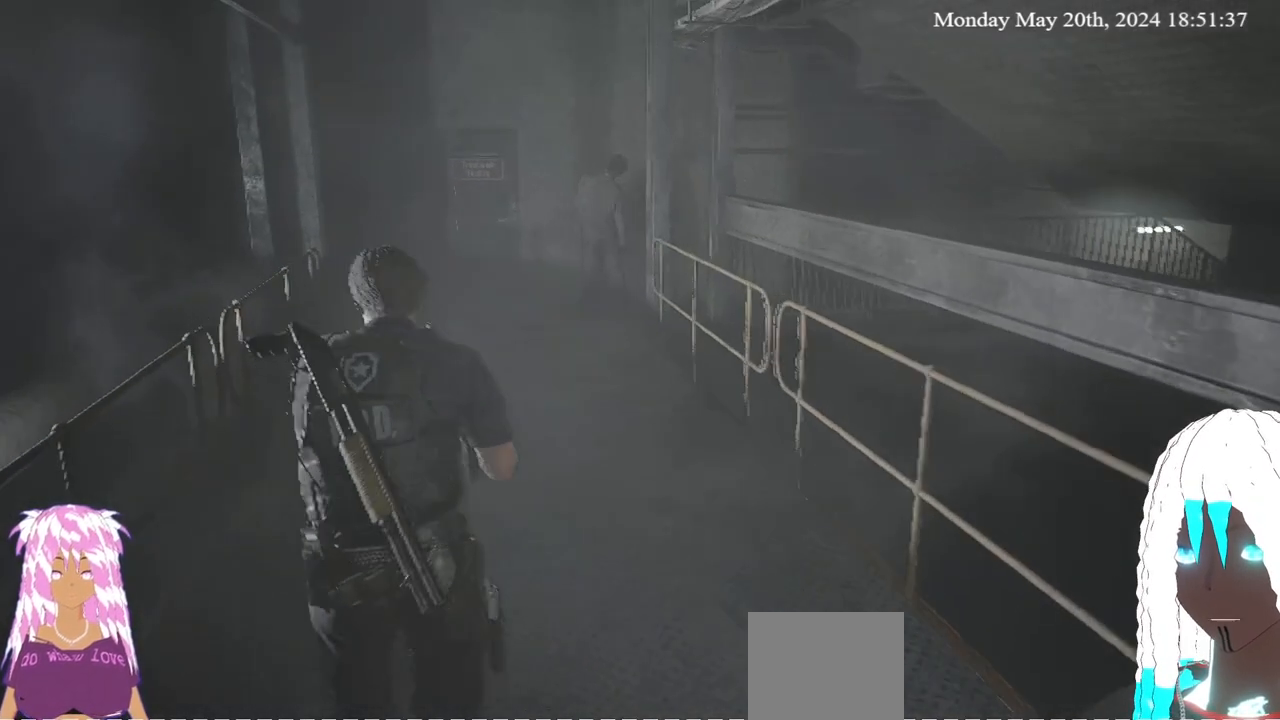
{"buttons": [], "left_stick": "up", "right_stick": "center", "events": [[50, "right_stick", "down"], [183, "right_stick", "center"]]}
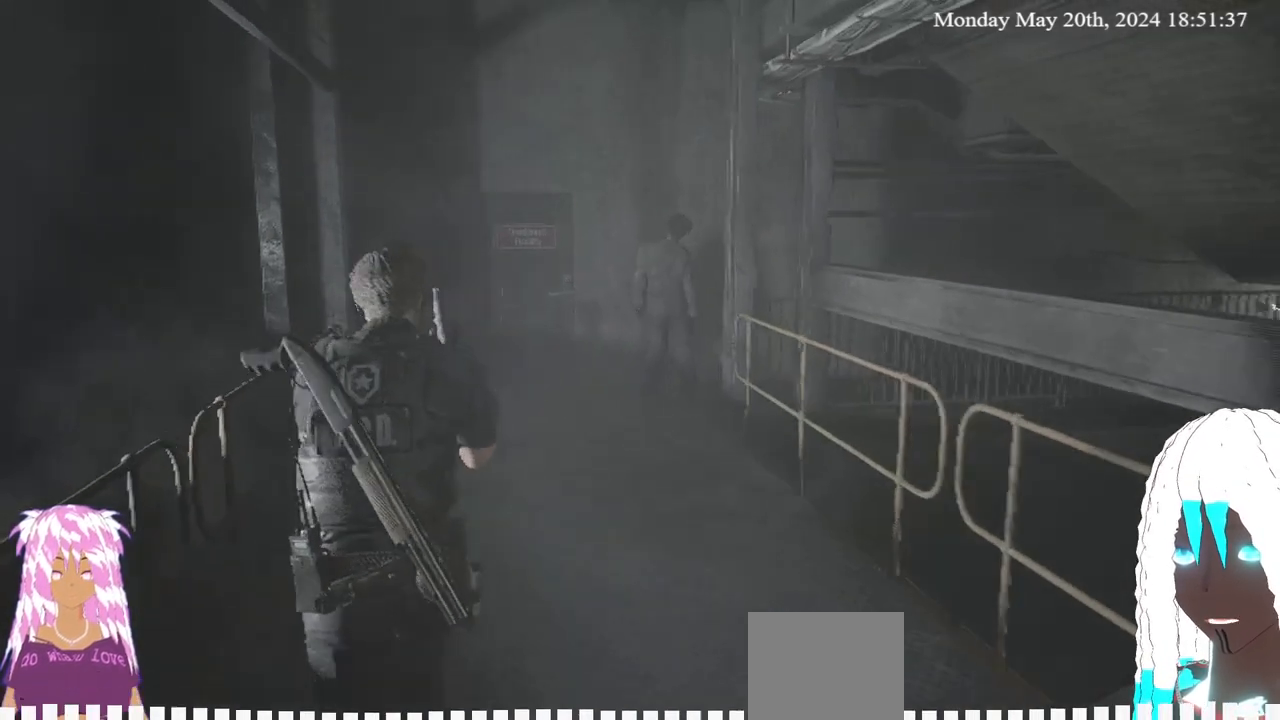
{"buttons": [], "left_stick": "up", "right_stick": "center", "events": []}
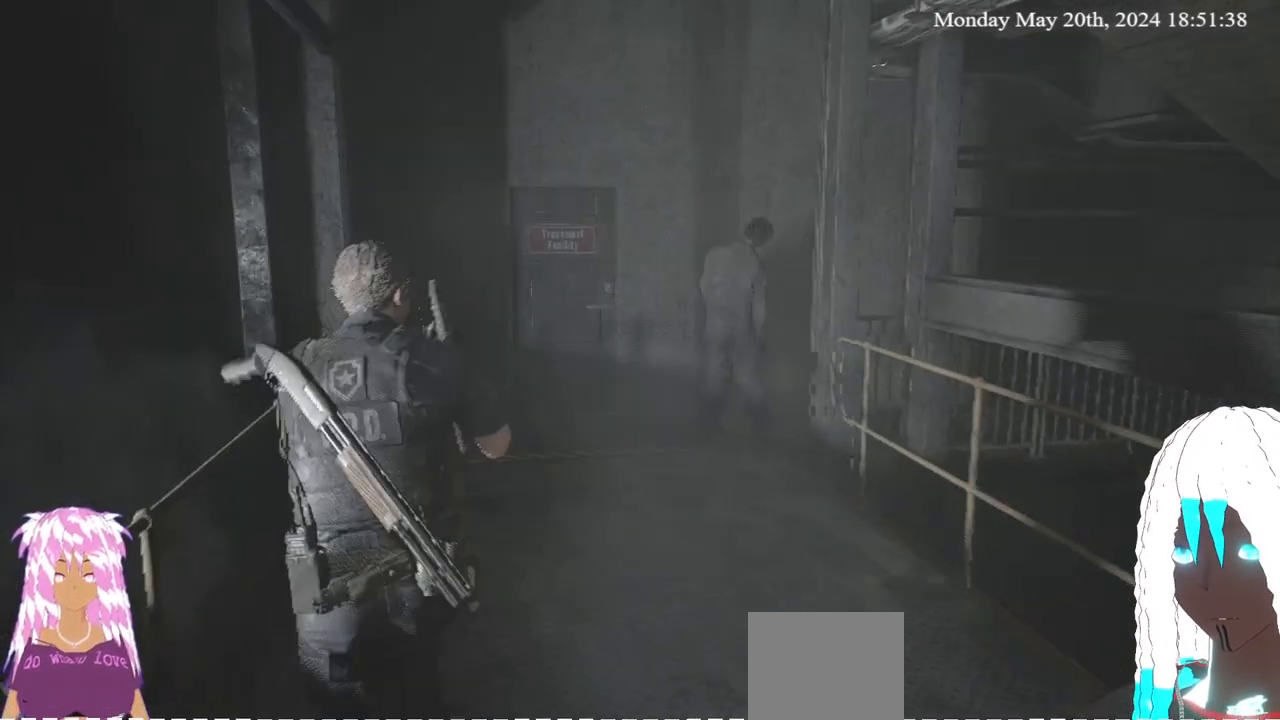
{"buttons": [], "left_stick": "up", "right_stick": "center", "events": []}
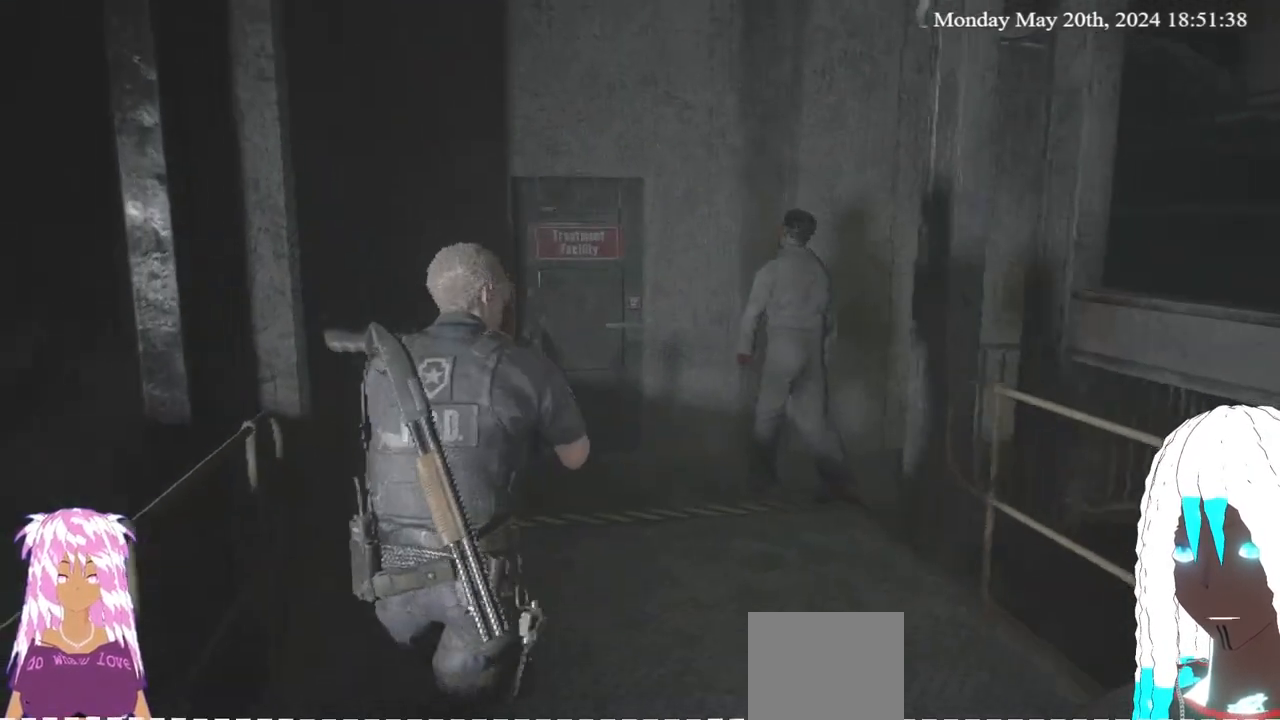
{"buttons": [], "left_stick": "down", "right_stick": "center", "events": [[50, "left_stick", "center"], [183, "left_stick", "up"], [267, "left_stick", "center"], [367, "left_stick", "down"]]}
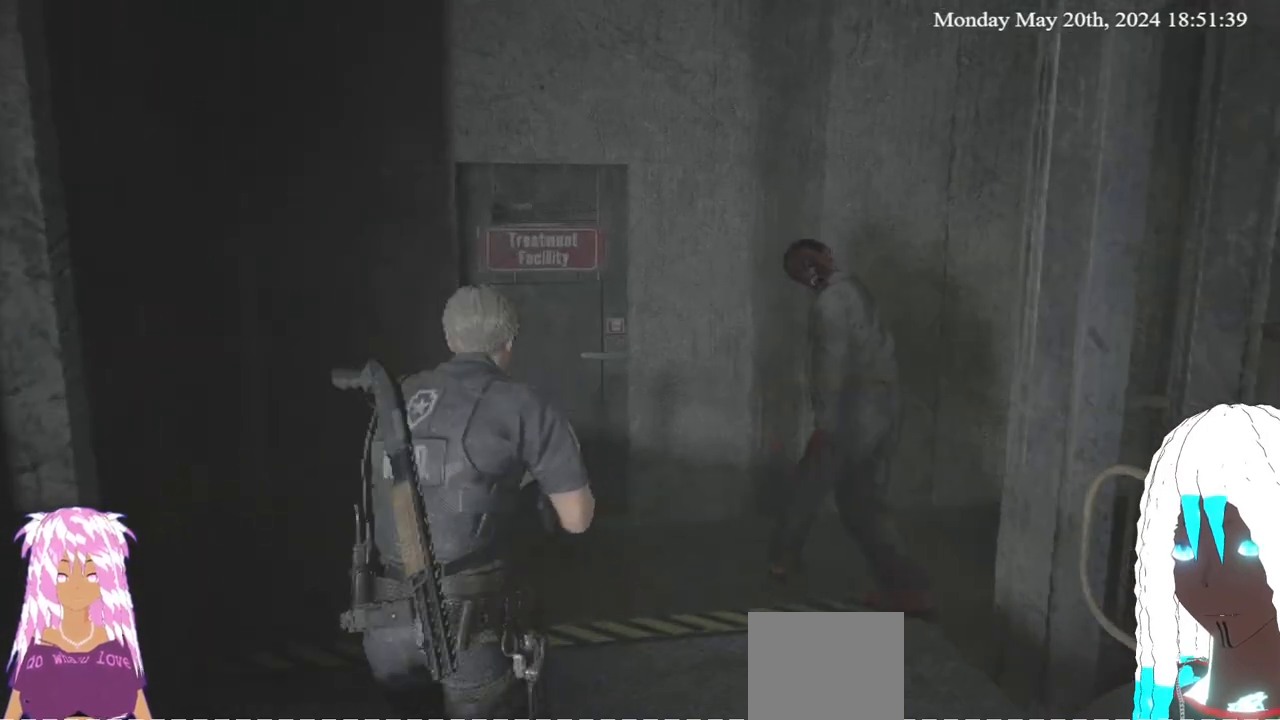
{"buttons": [], "left_stick": "down", "right_stick": "center", "events": [[33, "L2", "down"], [200, "right_stick", "down"], [250, "right_stick", "down-right"], [467, "right_stick", "center"], [500, "L2", "up"]]}
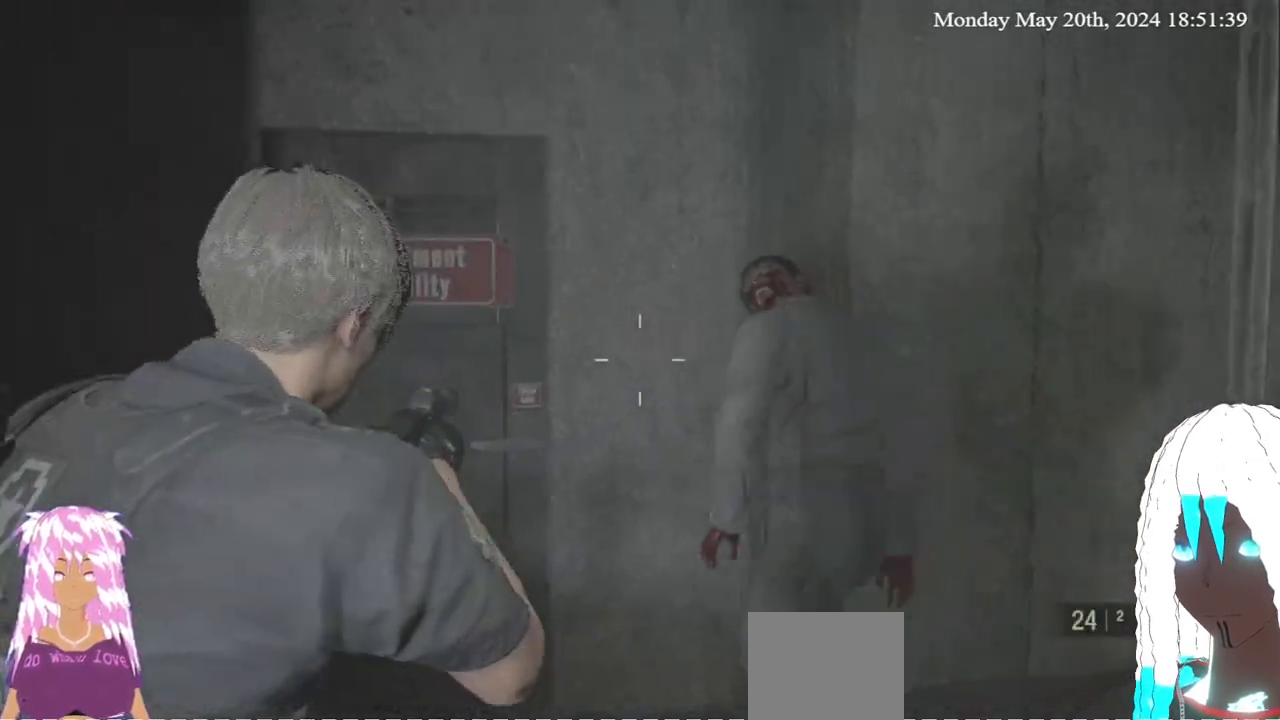
{"buttons": [], "left_stick": "down", "right_stick": "center", "events": [[67, "L3", "down"], [267, "right_stick", "down-left"], [283, "L3", "up"], [417, "right_stick", "center"]]}
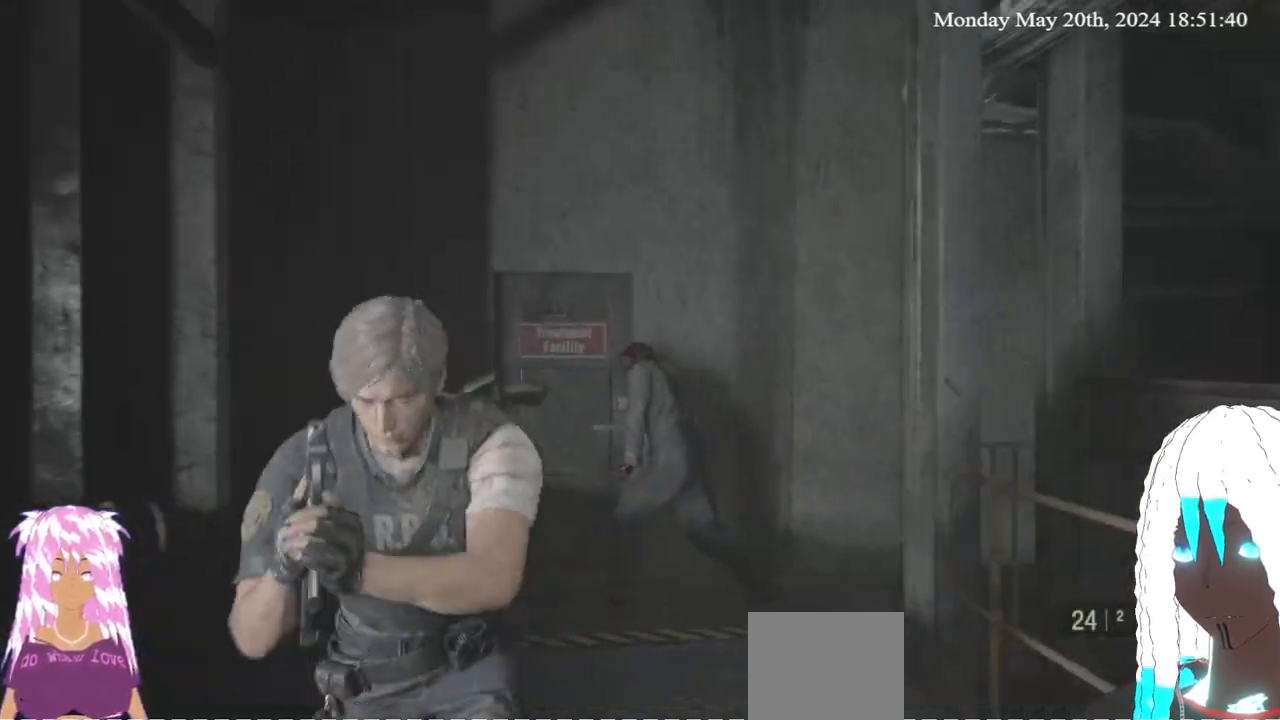
{"buttons": [], "left_stick": "up-right", "right_stick": "center", "events": [[183, "right_stick", "left"], [317, "left_stick", "right"], [350, "right_stick", "center"], [400, "left_stick", "up"], [450, "left_stick", "up-right"]]}
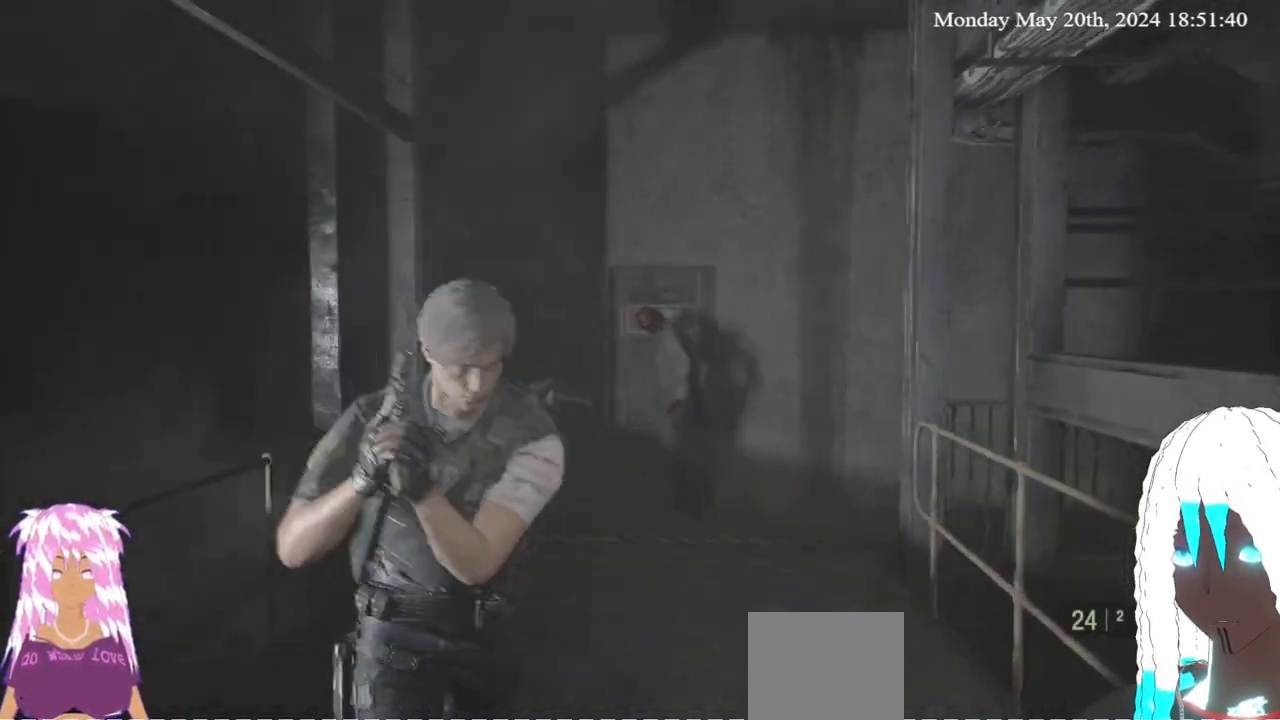
{"buttons": [], "left_stick": "up-right", "right_stick": "center", "events": [[183, "left_stick", "center"], [283, "right_stick", "up-left"], [350, "left_stick", "up-right"], [500, "right_stick", "center"]]}
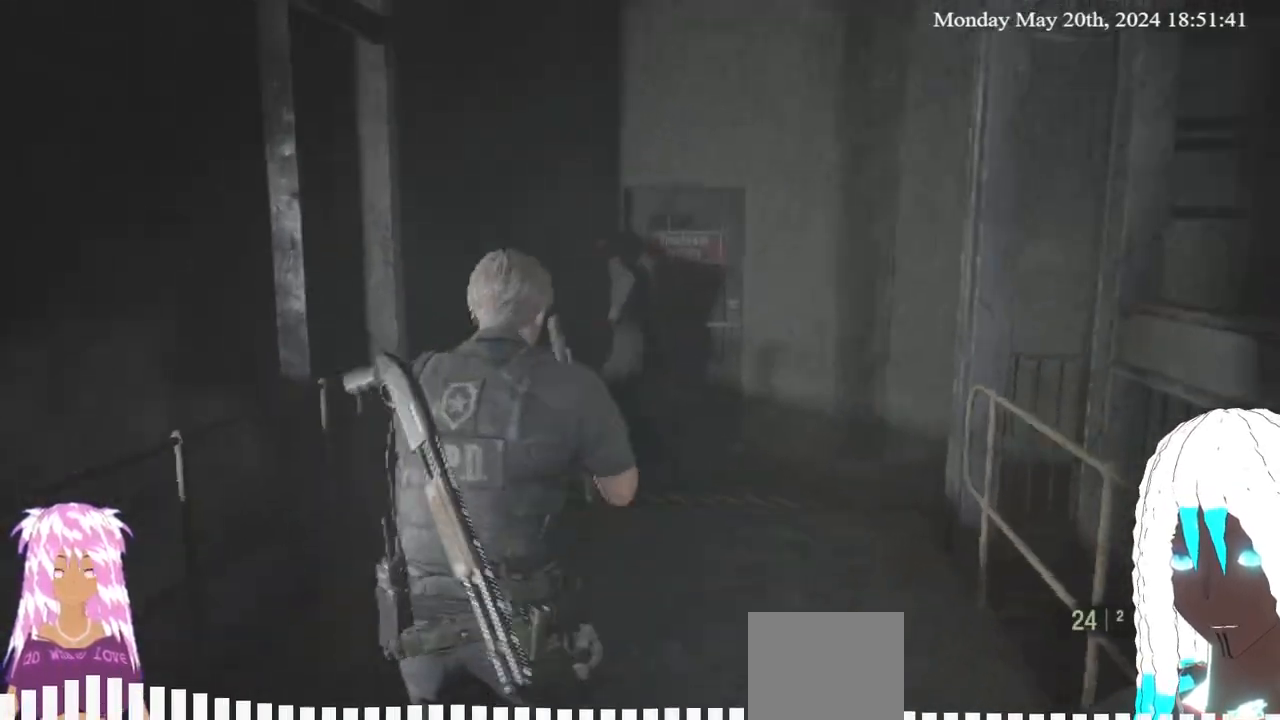
{"buttons": [], "left_stick": "up", "right_stick": "center", "events": [[167, "L3", "down"], [283, "left_stick", "up"], [400, "L3", "up"]]}
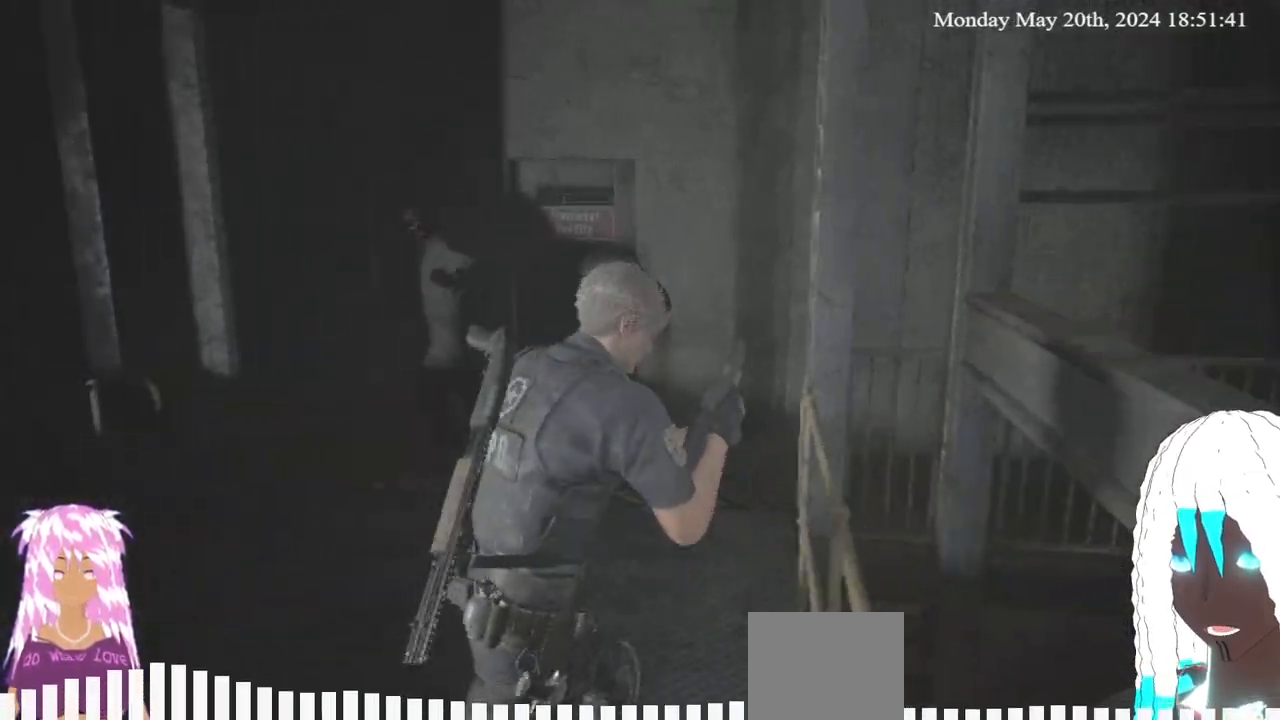
{"buttons": [], "left_stick": "up", "right_stick": "up-left", "events": [[117, "right_stick", "up-left"], [233, "right_stick", "center"], [433, "right_stick", "up-left"]]}
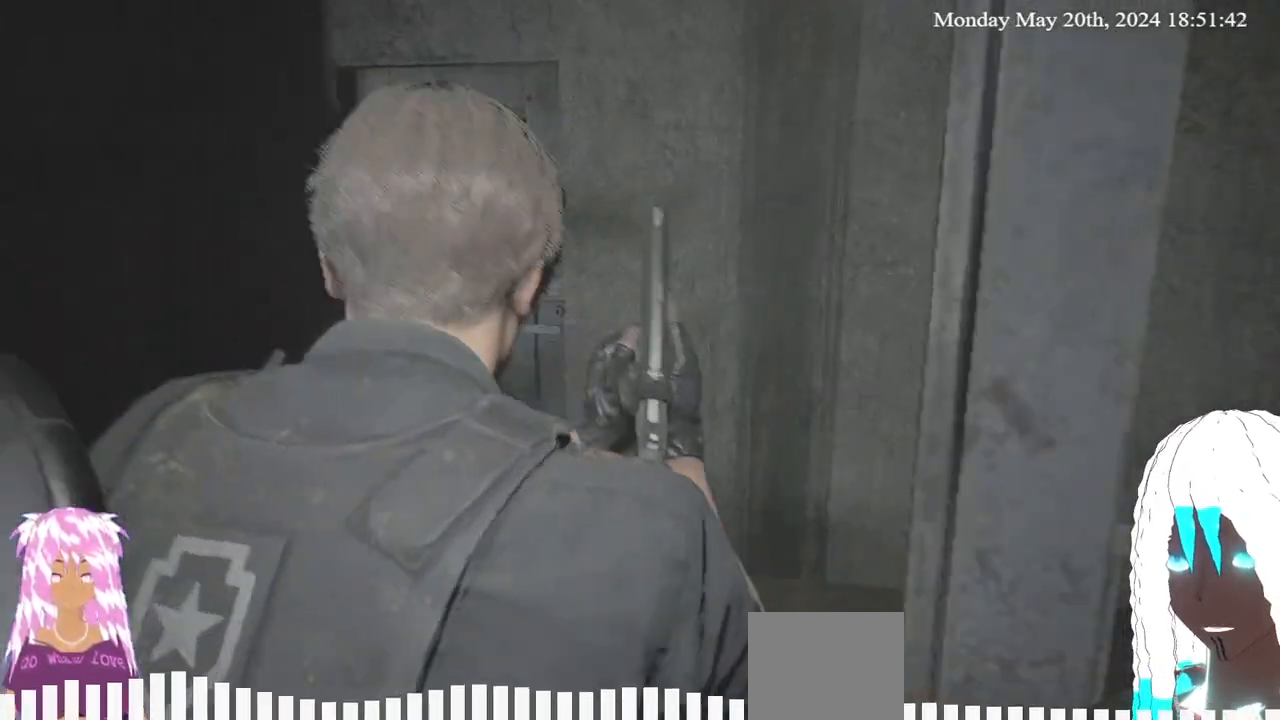
{"buttons": [], "left_stick": "up", "right_stick": "center", "events": [[17, "right_stick", "center"], [150, "right_stick", "left"], [333, "right_stick", "center"]]}
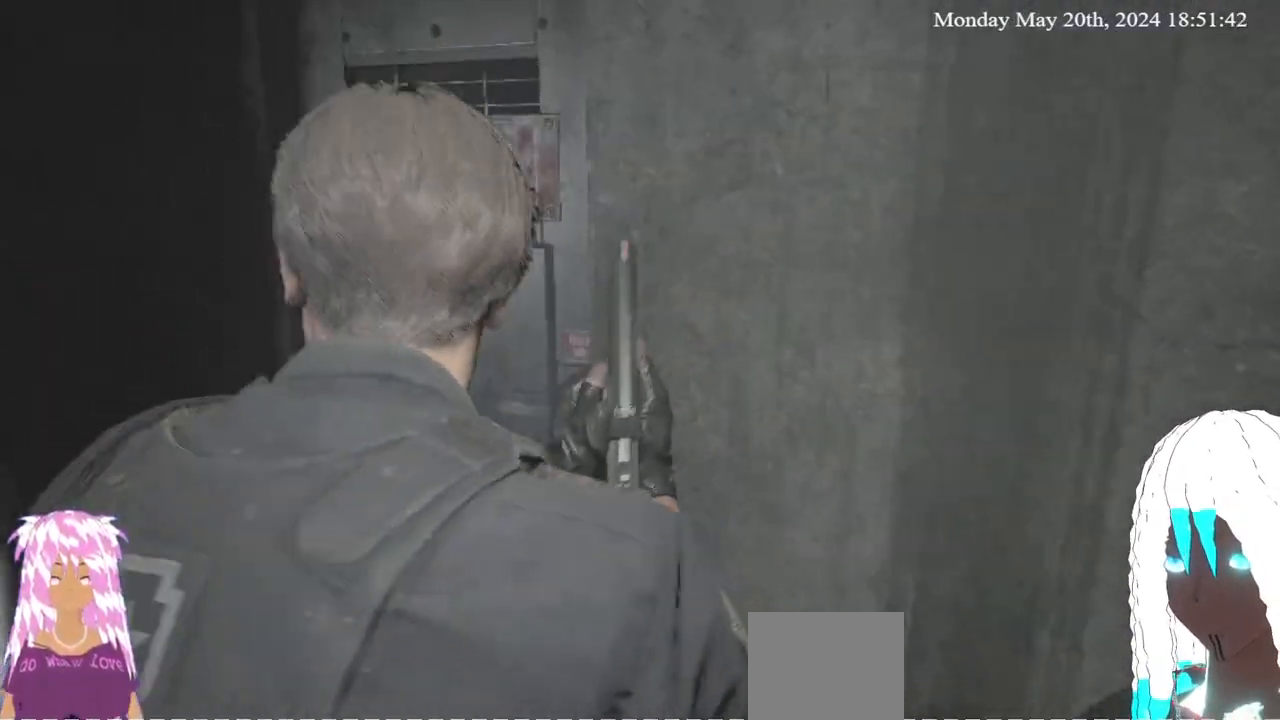
{"buttons": [], "left_stick": "up", "right_stick": "right", "events": [[50, "right_stick", "up-left"], [250, "right_stick", "center"], [350, "right_stick", "right"]]}
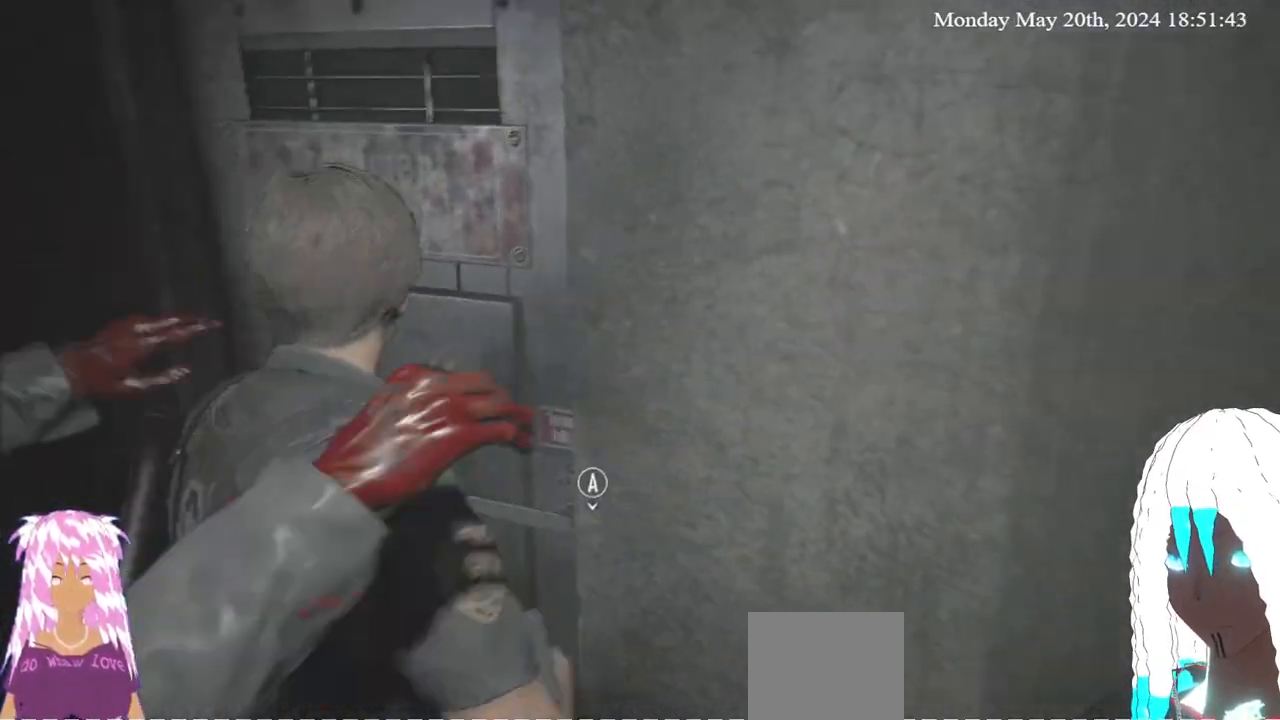
{"buttons": ["L2", "R2", "L3"], "left_stick": "up", "right_stick": "center", "events": [[83, "right_stick", "center"], [200, "right_stick", "up-left"], [250, "right_stick", "center"], [283, "L2", "down"], [283, "R2", "down"], [333, "L3", "down"], [350, "CROSS", "down"], [383, "L3", "up"], [400, "R2", "up"], [433, "CROSS", "up"], [450, "L3", "down"], [450, "R2", "down"]]}
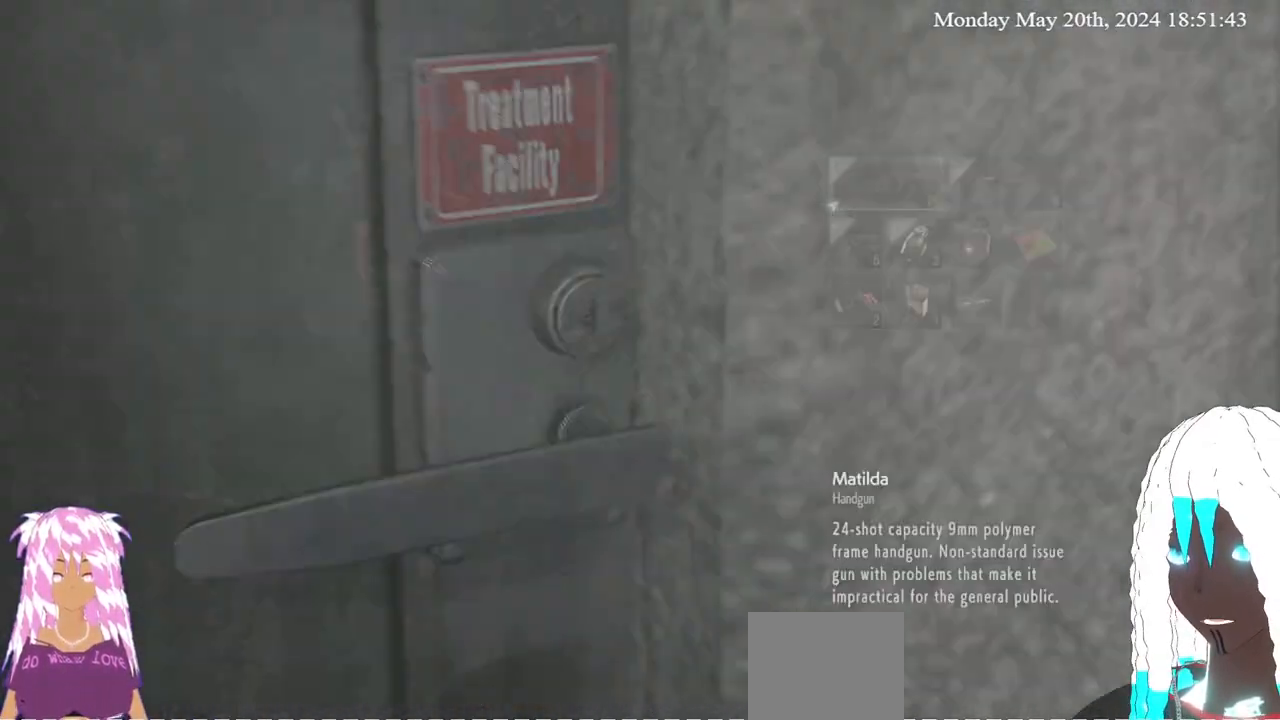
{"buttons": [], "left_stick": "up", "right_stick": "center", "events": [[17, "CROSS", "down"], [50, "L2", "up"], [67, "R2", "up"], [100, "L3", "up"], [117, "CROSS", "up"]]}
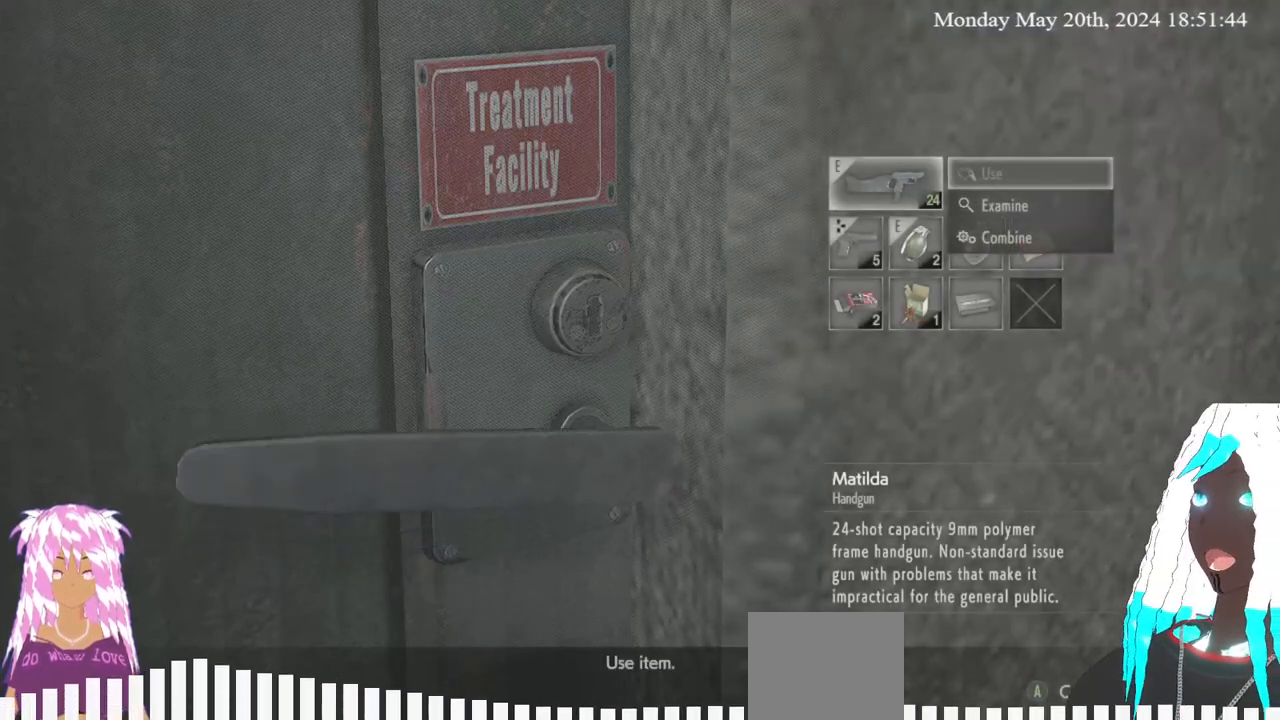
{"buttons": [], "left_stick": "center", "right_stick": "center", "events": [[17, "left_stick", "center"]]}
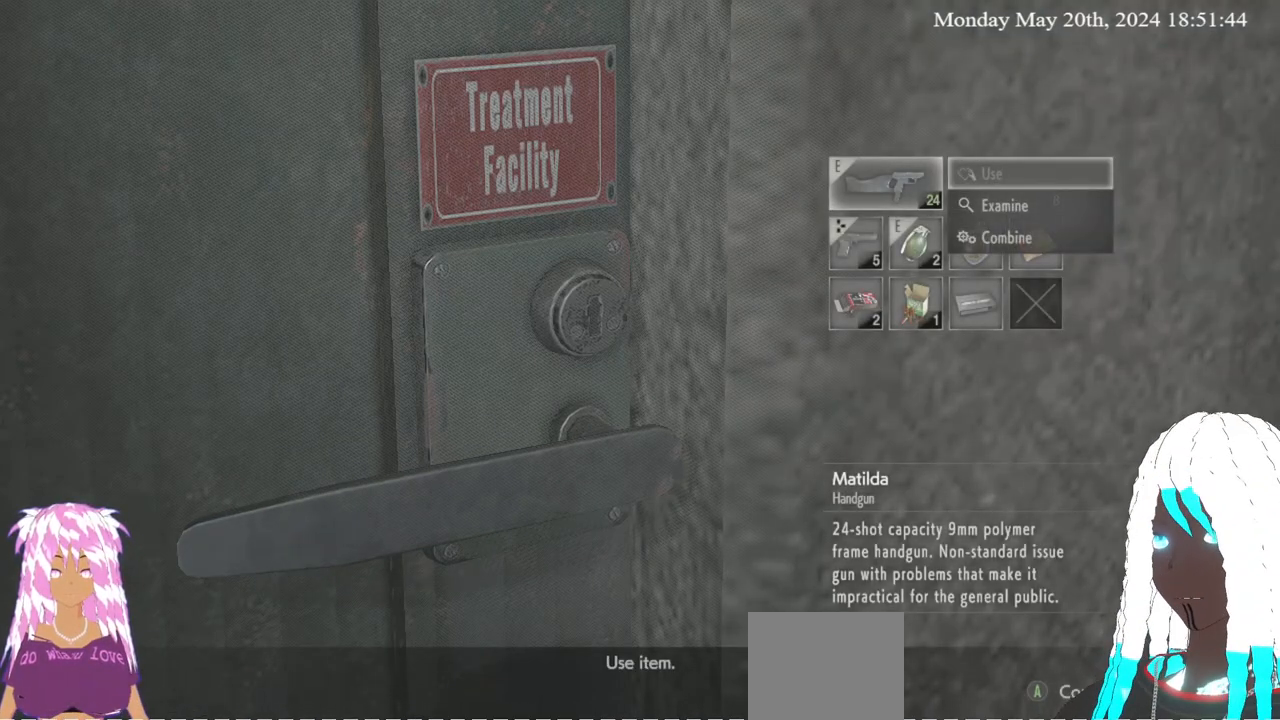
{"buttons": [], "left_stick": "center", "right_stick": "center", "events": []}
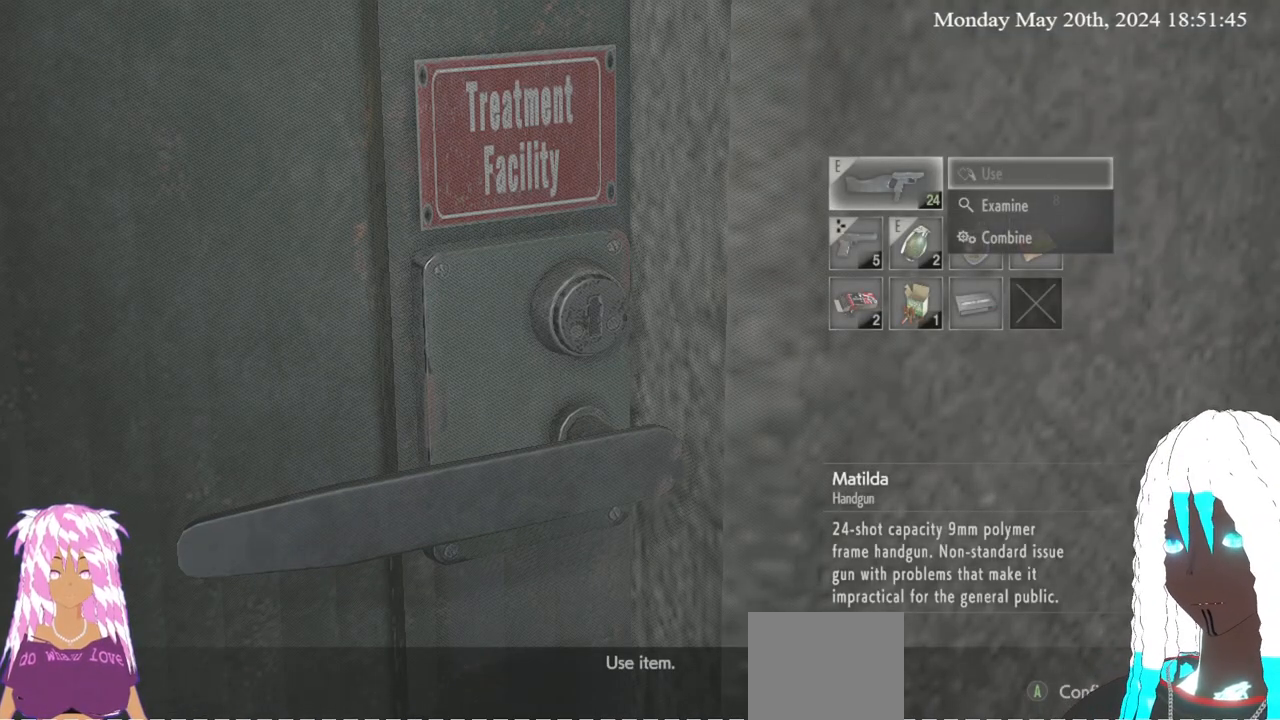
{"buttons": [], "left_stick": "center", "right_stick": "center", "events": []}
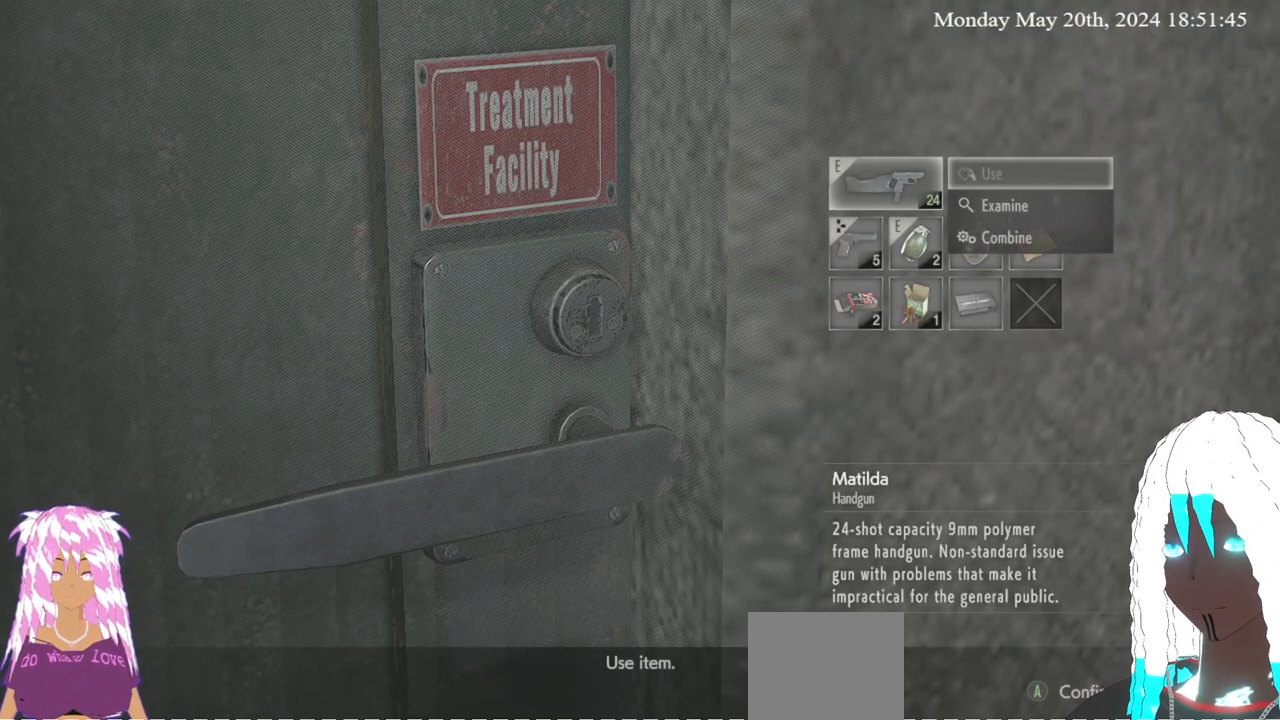
{"buttons": [], "left_stick": "center", "right_stick": "center", "events": []}
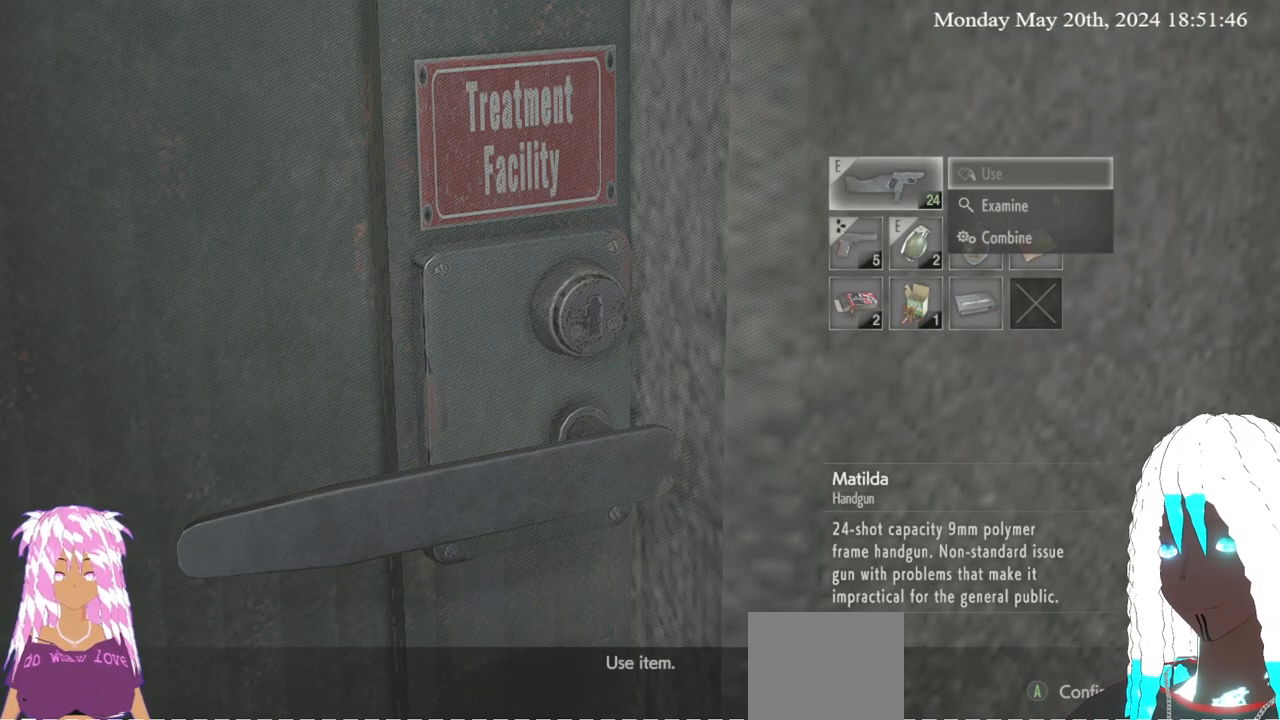
{"buttons": [], "left_stick": "center", "right_stick": "center", "events": []}
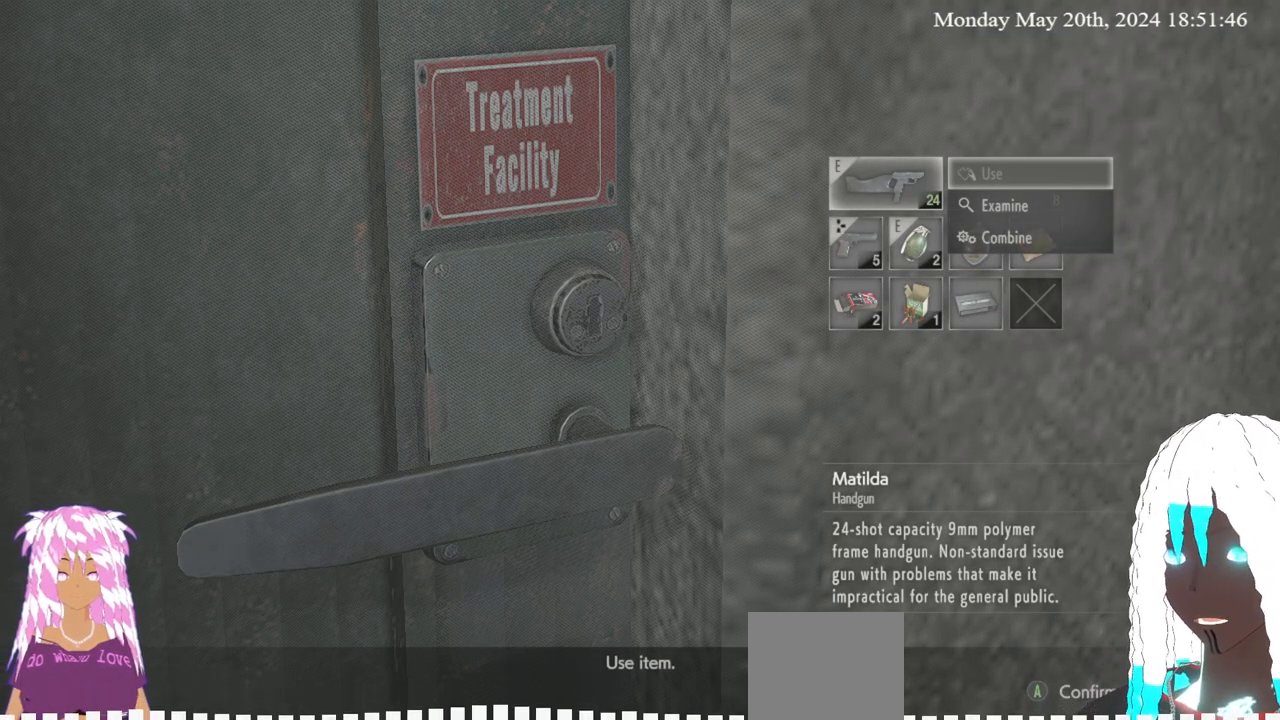
{"buttons": [], "left_stick": "down", "right_stick": "center", "events": [[83, "left_stick", "down"], [267, "left_stick", "center"], [350, "left_stick", "down"]]}
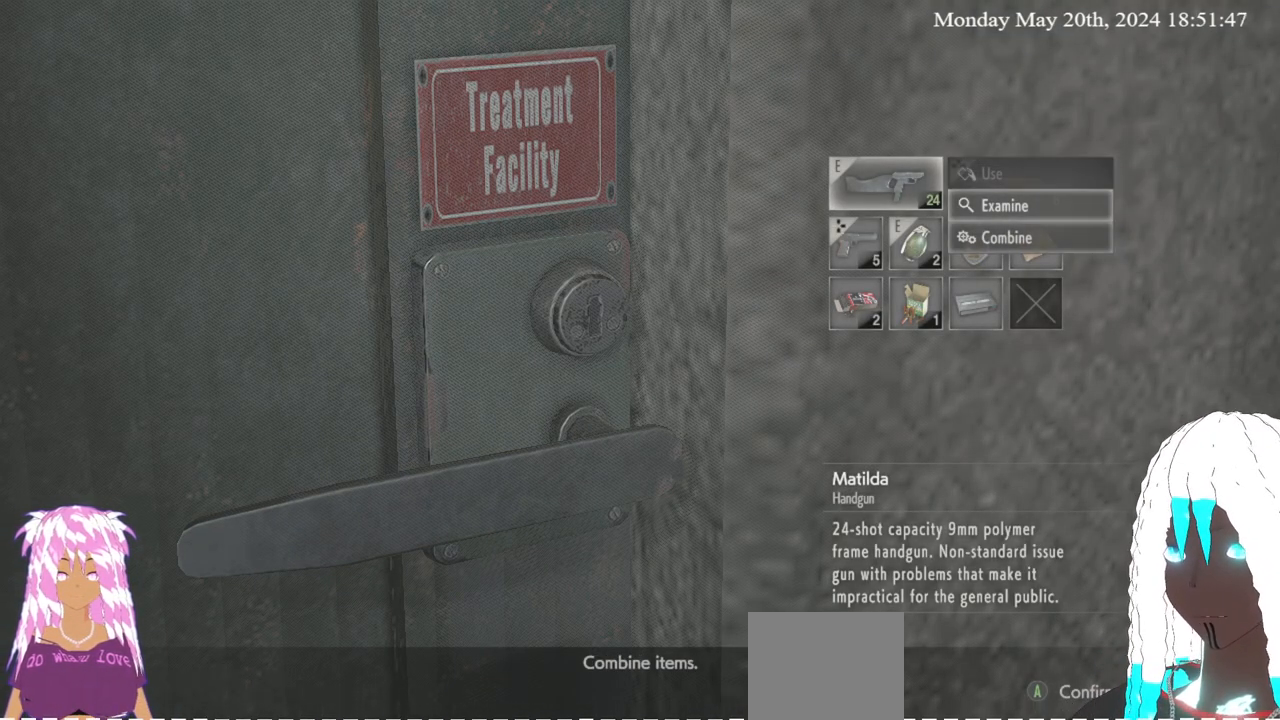
{"buttons": [], "left_stick": "center", "right_stick": "center", "events": [[17, "left_stick", "center"], [100, "left_stick", "down"], [267, "left_stick", "center"]]}
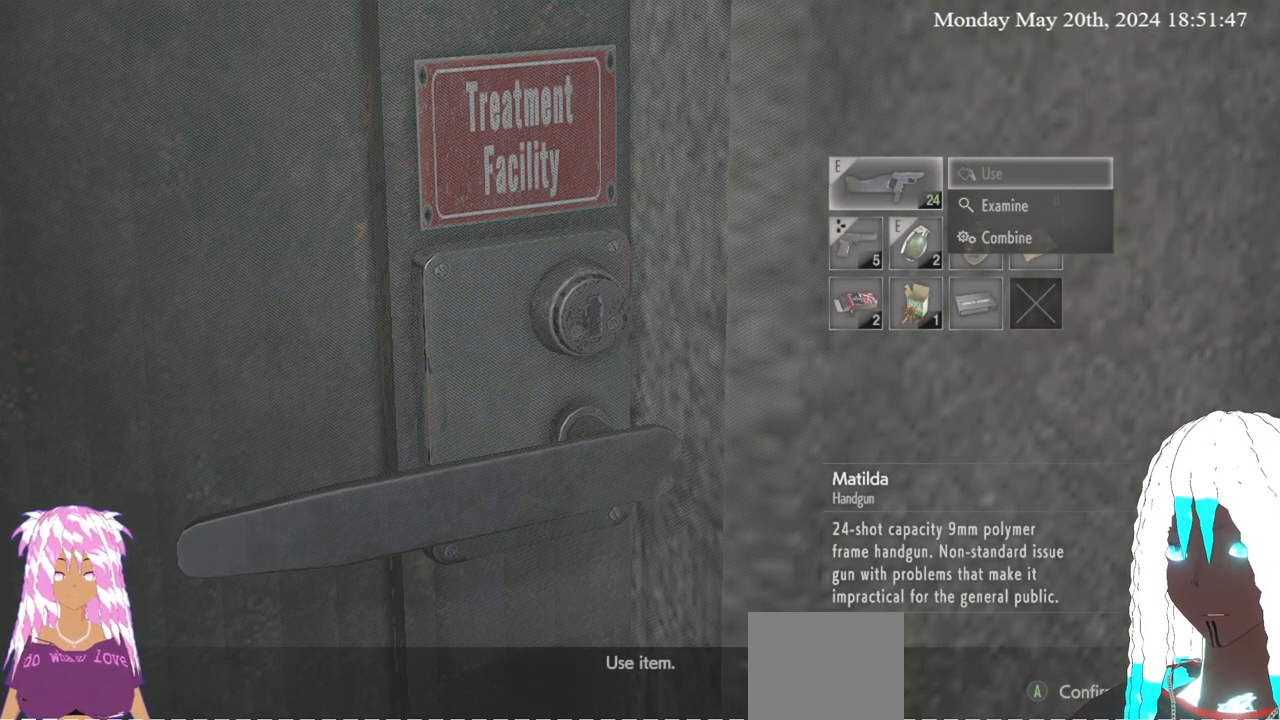
{"buttons": [], "left_stick": "right", "right_stick": "down-right", "events": [[300, "CIRCLE", "down"], [350, "CIRCLE", "up"], [367, "left_stick", "right"], [483, "right_stick", "down-right"]]}
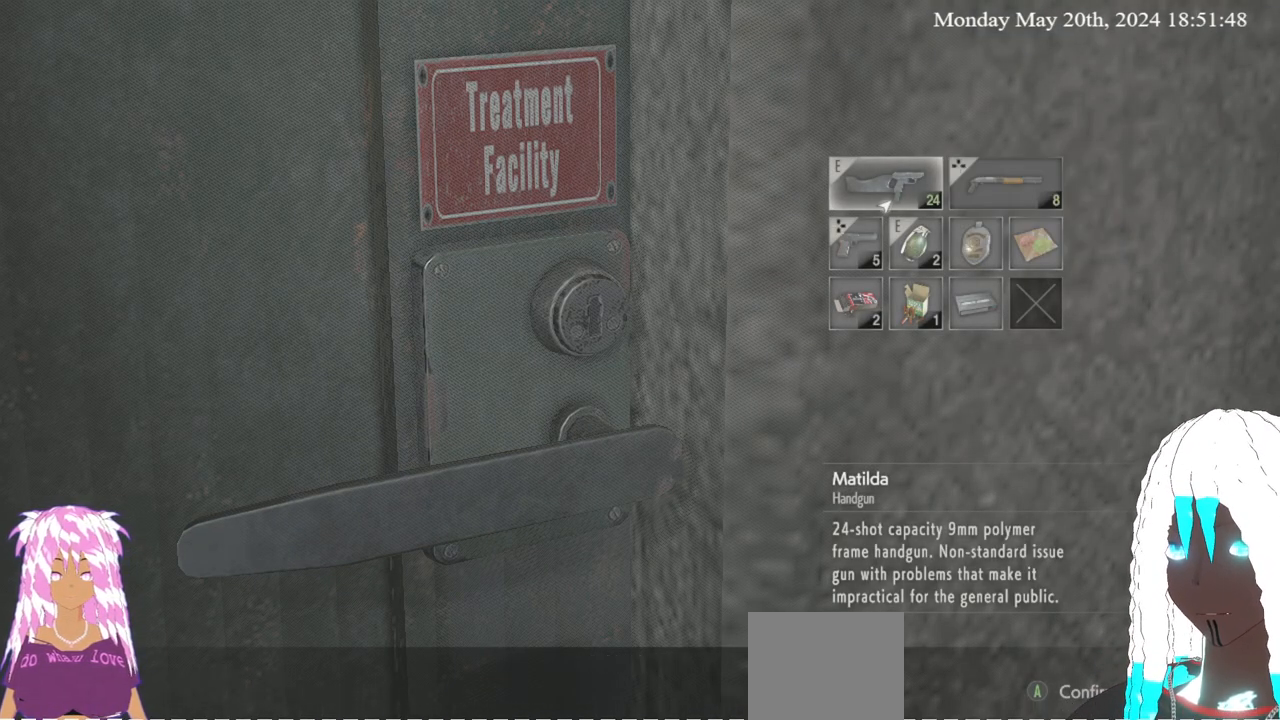
{"buttons": [], "left_stick": "center", "right_stick": "center", "events": [[83, "L3", "down"], [217, "right_stick", "right"], [233, "left_stick", "down-right"], [283, "L3", "up"], [367, "right_stick", "center"], [500, "left_stick", "center"]]}
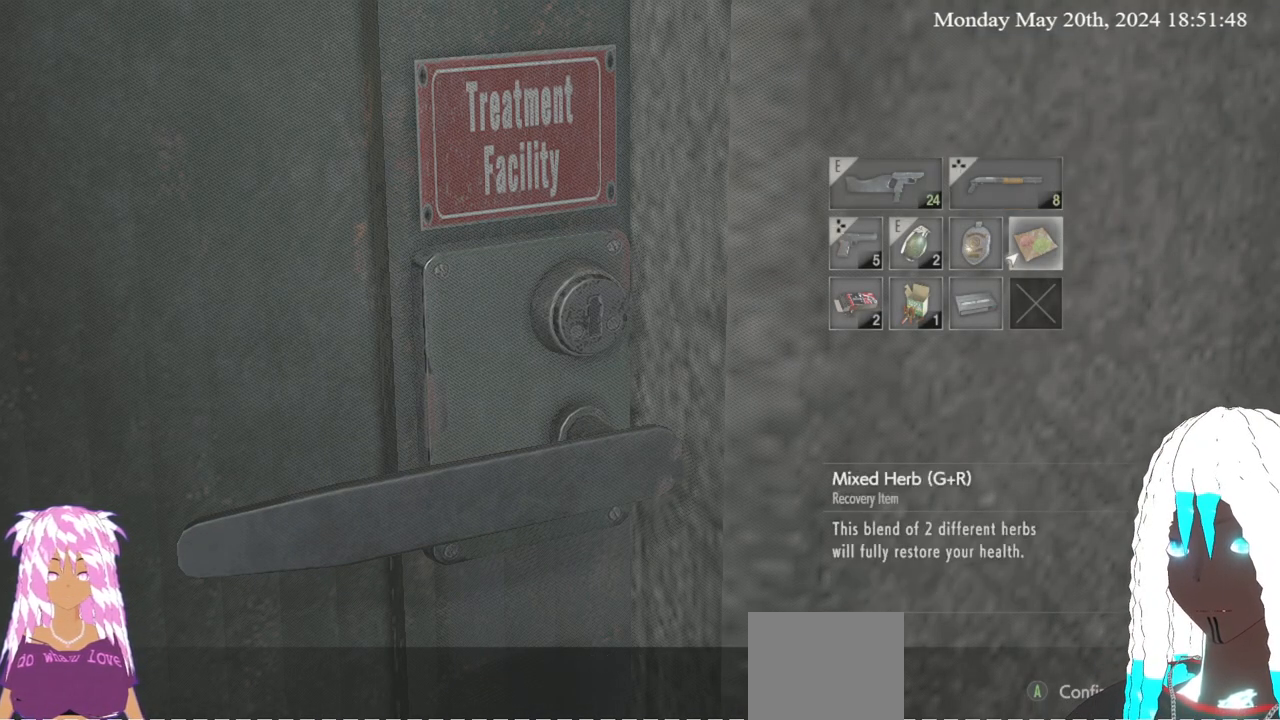
{"buttons": [], "left_stick": "center", "right_stick": "center", "events": []}
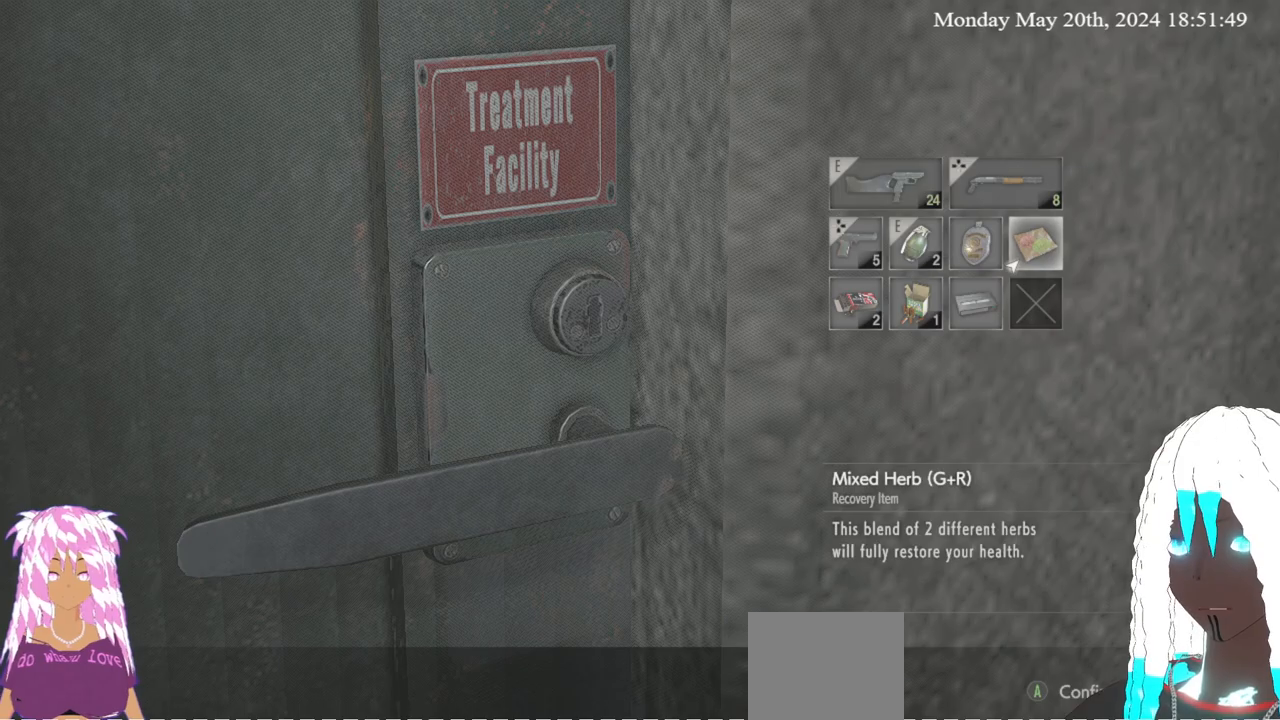
{"buttons": [], "left_stick": "down", "right_stick": "center", "events": [[300, "CIRCLE", "down"], [383, "CIRCLE", "up"], [400, "left_stick", "down"]]}
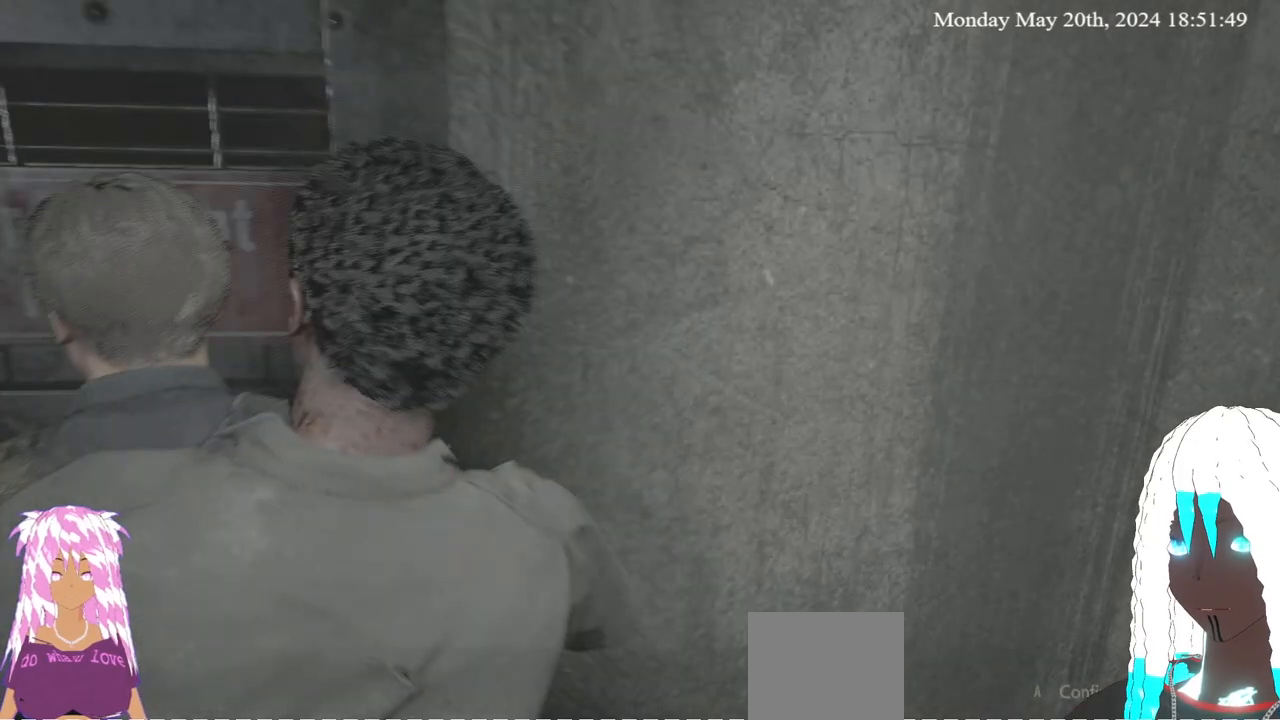
{"buttons": ["L2"], "left_stick": "up-right", "right_stick": "center", "events": [[67, "L3", "down"], [83, "right_stick", "right"], [283, "left_stick", "down-right"], [333, "L3", "up"], [367, "R2", "down"], [383, "left_stick", "right"], [383, "right_stick", "center"], [400, "L2", "down"], [500, "R2", "up"], [500, "left_stick", "up-right"]]}